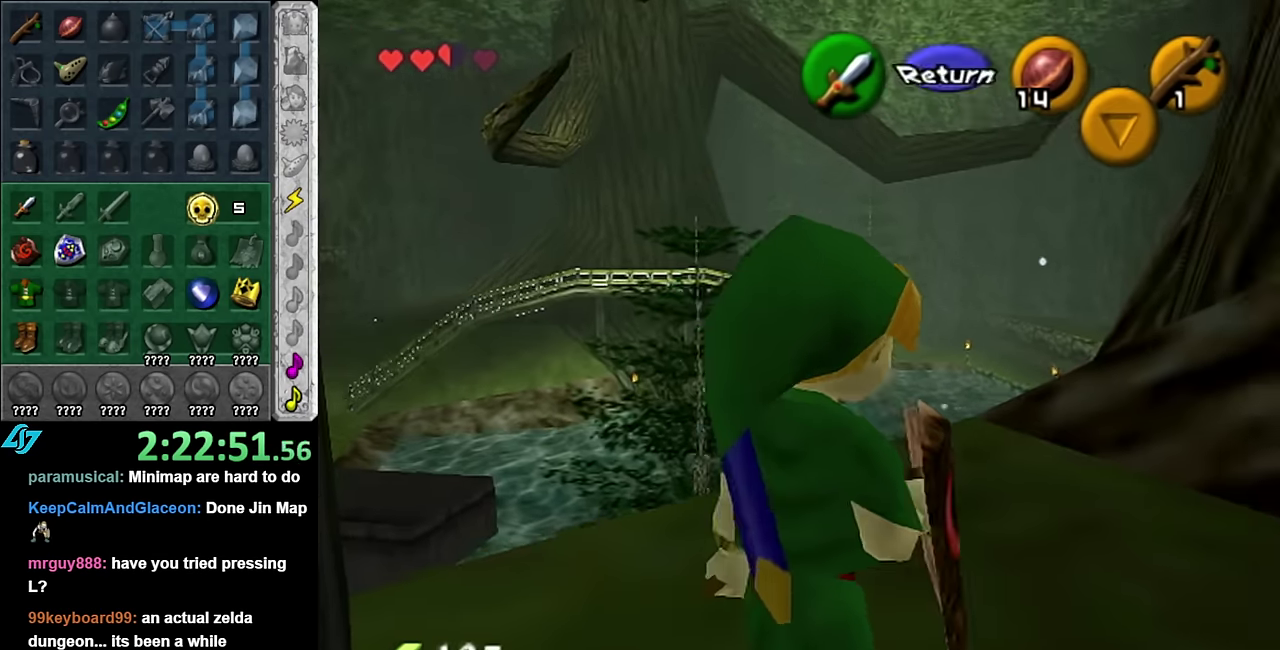
Gameplay with a controller (Nintendo layout); each line is a JSON object with the inputs held at the frame after it. "events" lists button and stick changes between this image and that frame as [ms after this image, input, new state], when the widget could be followed in between. Not read: L3 R2 R3 Y Z.
{"buttons": [], "left_stick": "up-left", "right_stick": "center", "events": [[17, "left_stick", "up-left"], [84, "right_stick", "up"], [134, "left_stick", "center"], [167, "right_stick", "center"], [334, "left_stick", "up-left"]]}
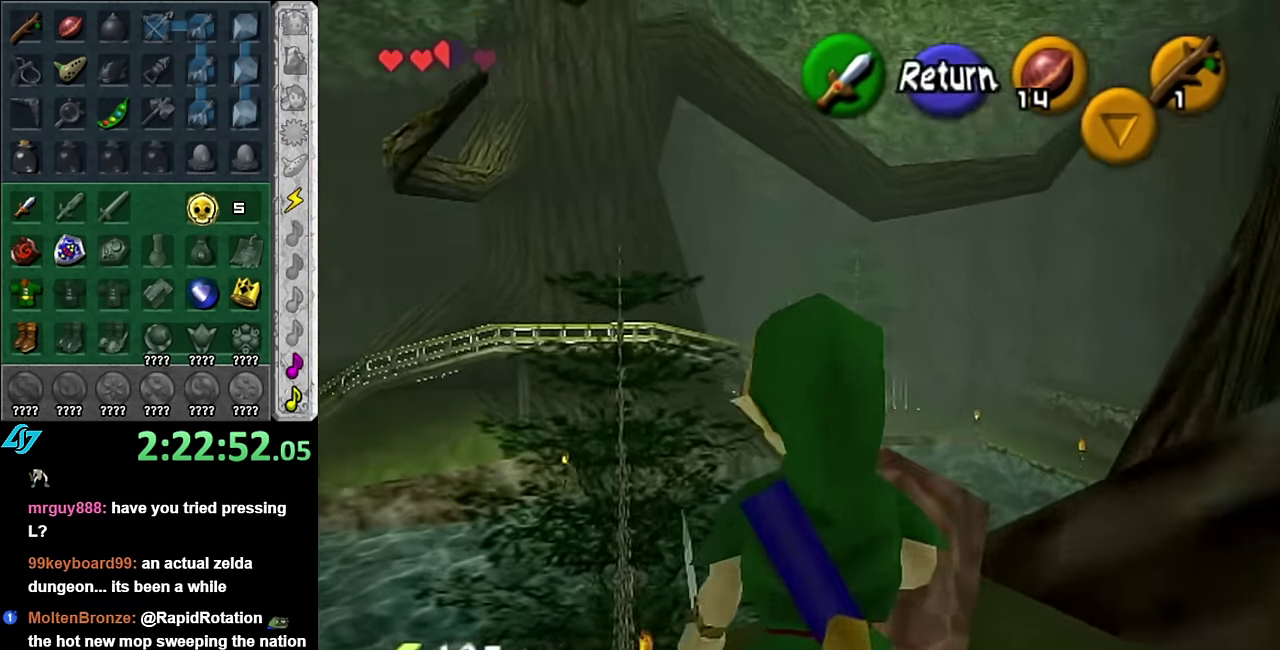
{"buttons": [], "left_stick": "center", "right_stick": "center", "events": [[333, "left_stick", "center"]]}
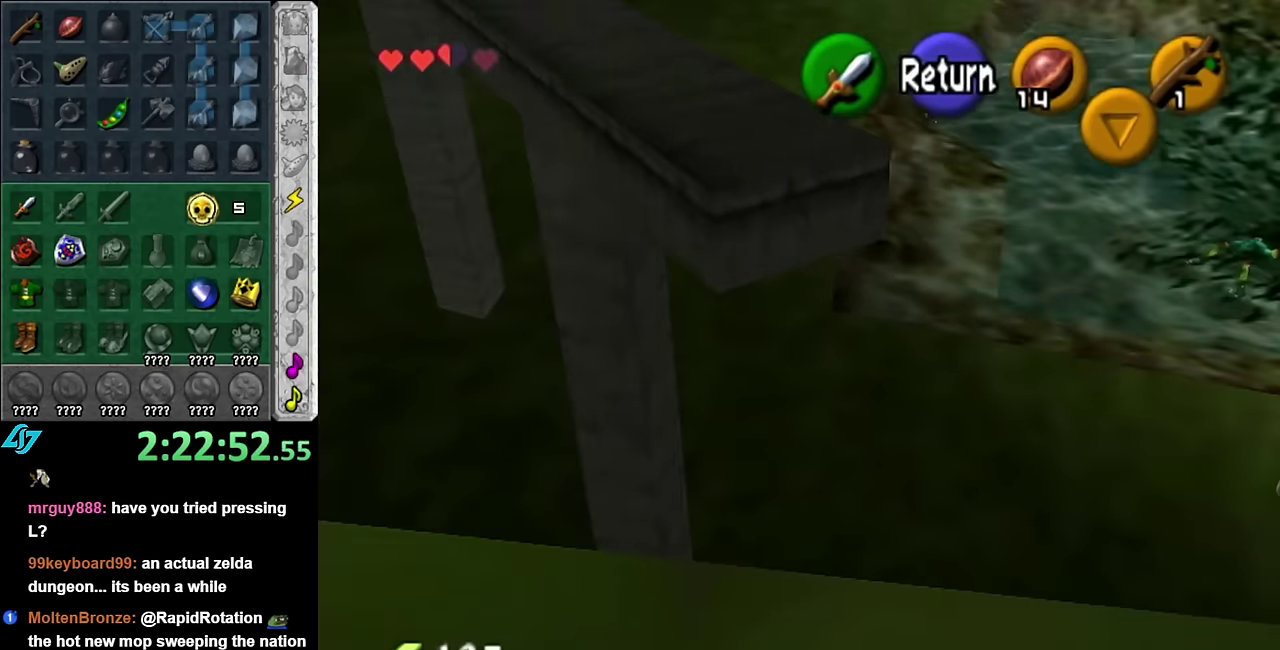
{"buttons": [], "left_stick": "up", "right_stick": "center", "events": [[50, "left_stick", "up-left"], [200, "left_stick", "center"], [333, "A", "down"], [416, "A", "up"], [450, "left_stick", "up"]]}
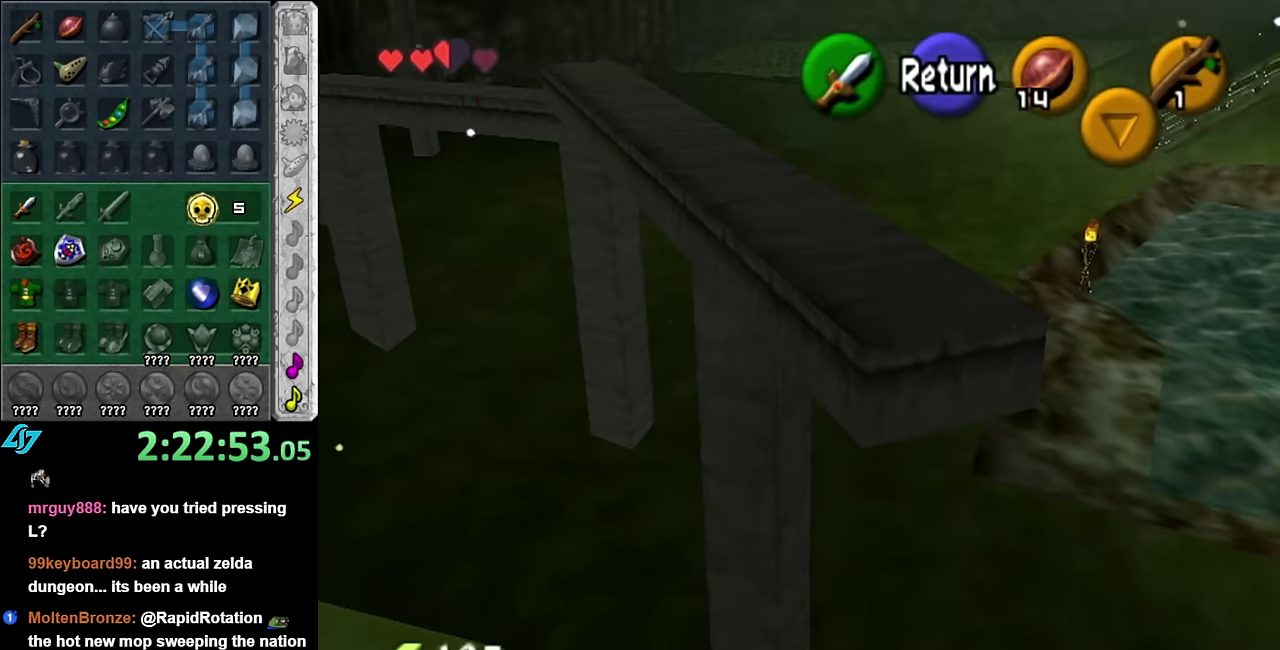
{"buttons": [], "left_stick": "up", "right_stick": "center", "events": []}
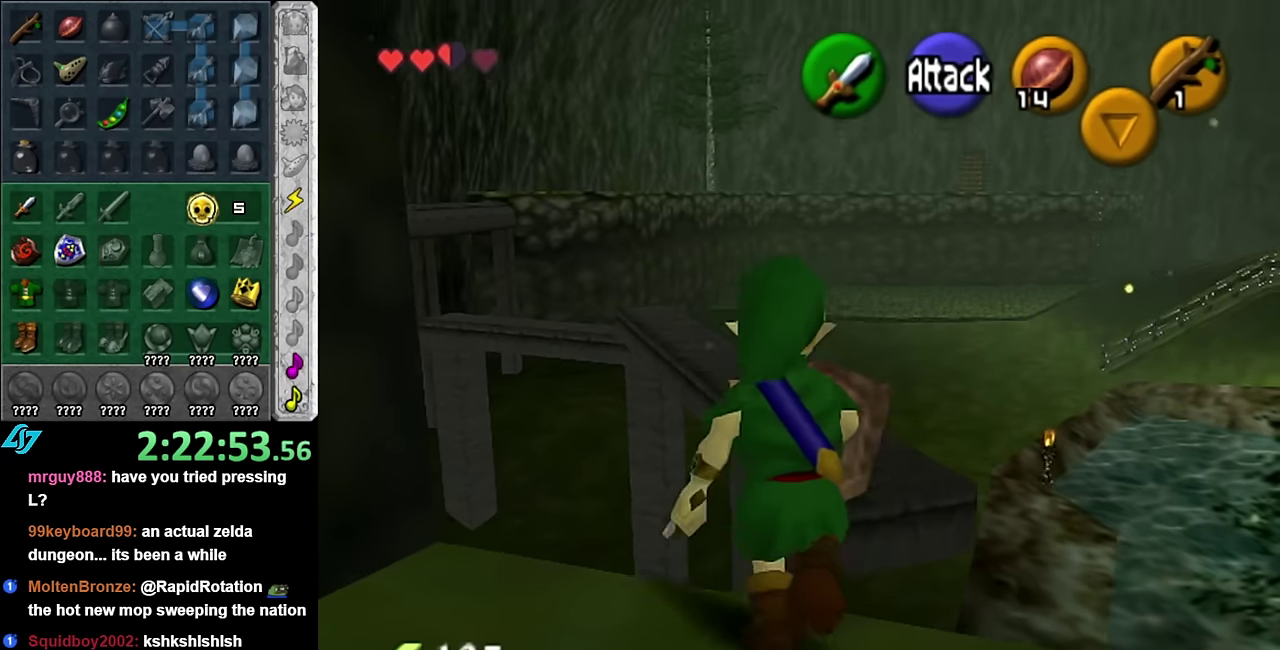
{"buttons": [], "left_stick": "up", "right_stick": "center", "events": []}
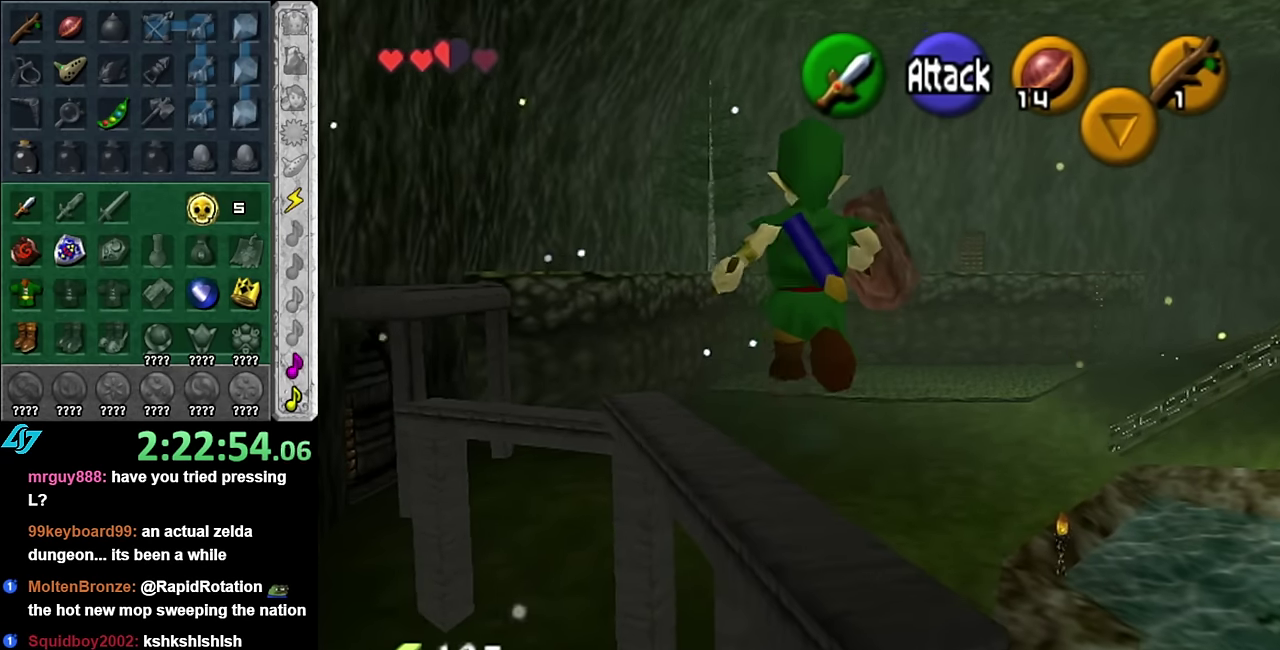
{"buttons": [], "left_stick": "up", "right_stick": "center", "events": [[200, "left_stick", "center"], [483, "left_stick", "up"]]}
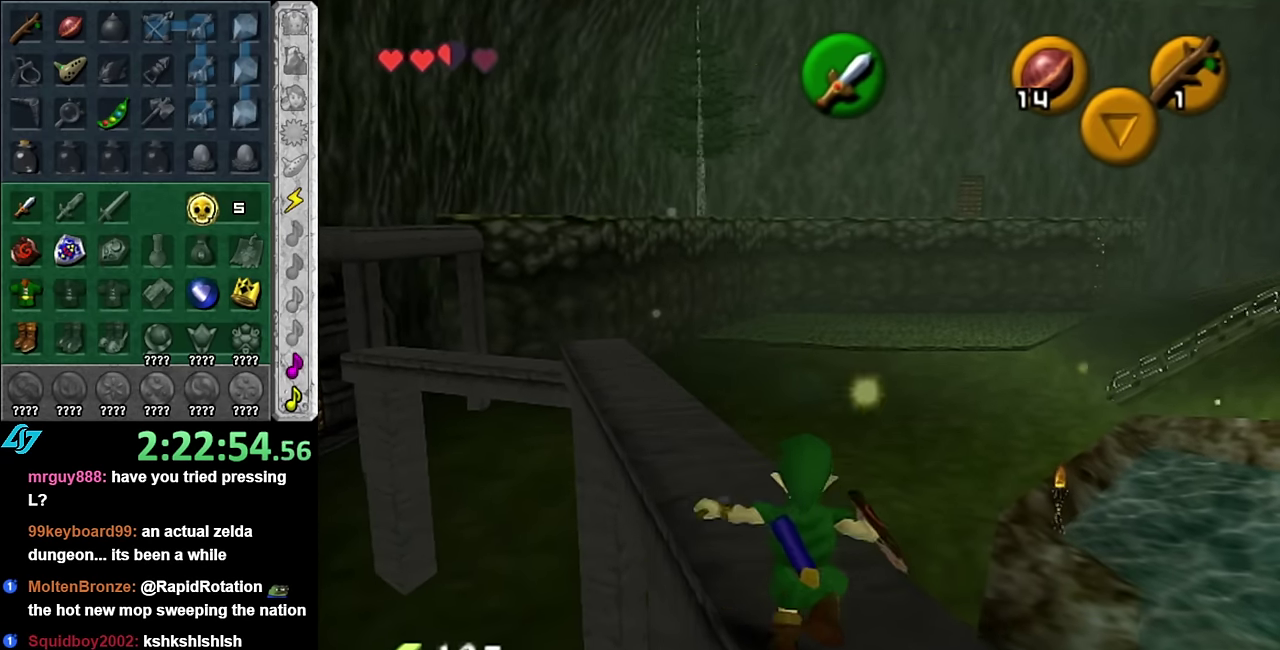
{"buttons": [], "left_stick": "up-left", "right_stick": "center", "events": [[200, "left_stick", "up-left"]]}
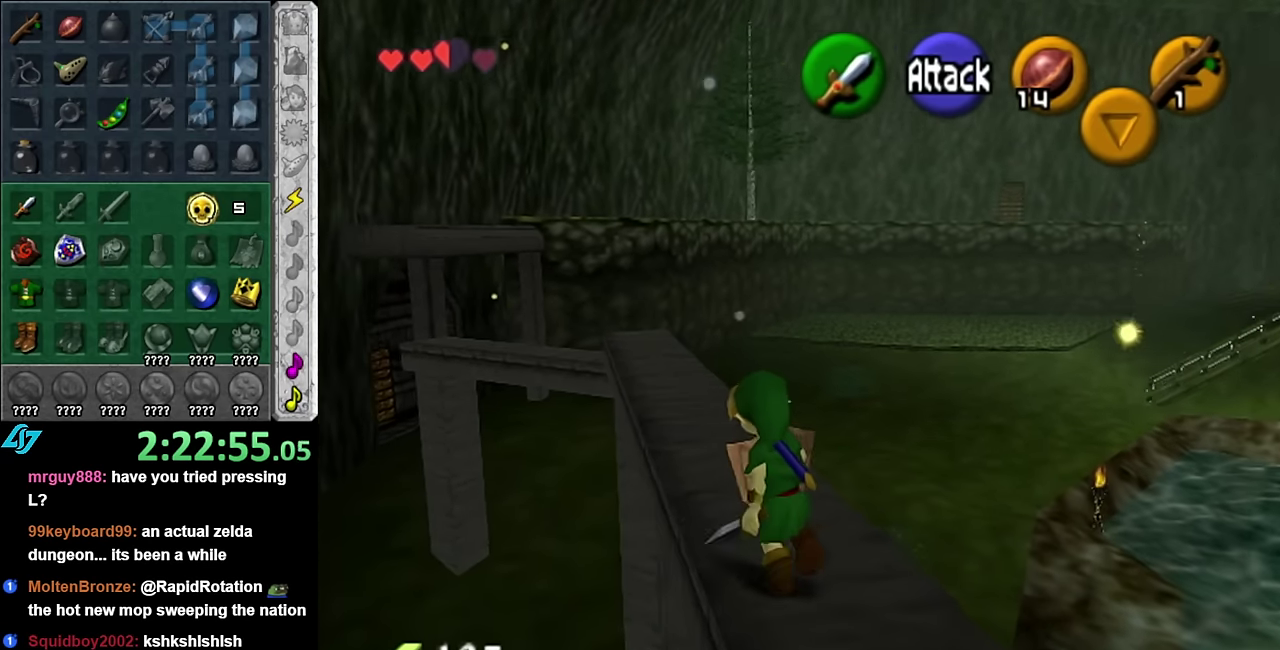
{"buttons": [], "left_stick": "up", "right_stick": "center", "events": [[100, "left_stick", "up"]]}
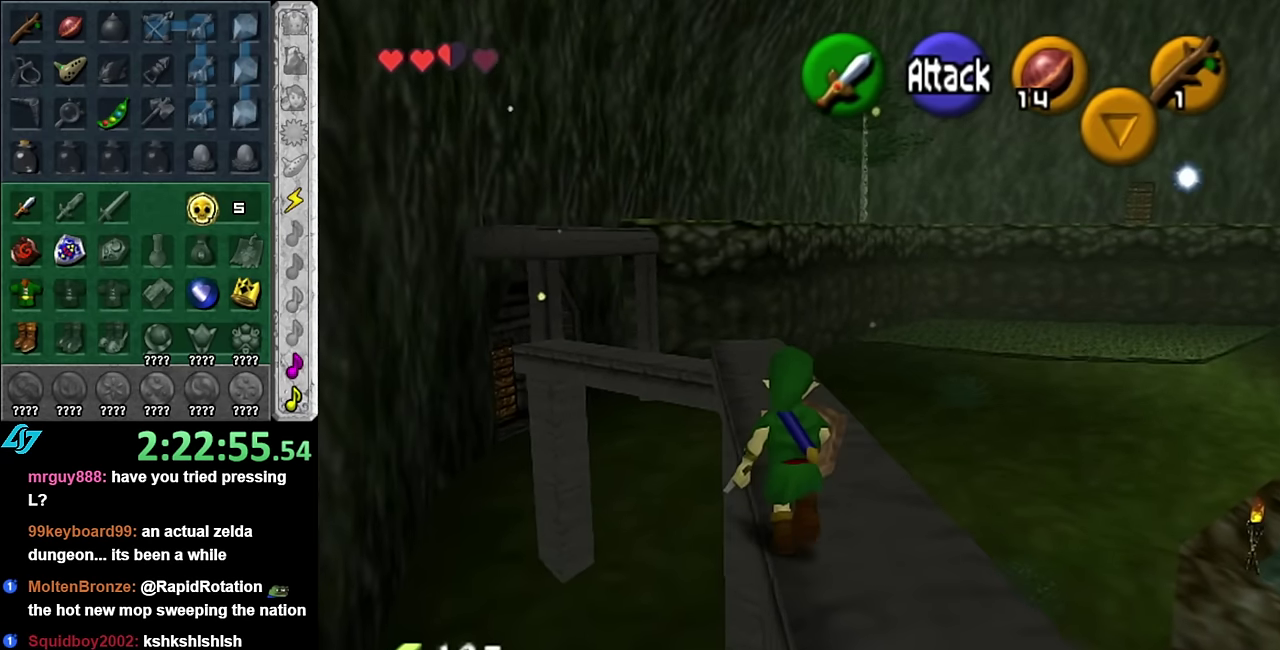
{"buttons": [], "left_stick": "up", "right_stick": "center", "events": []}
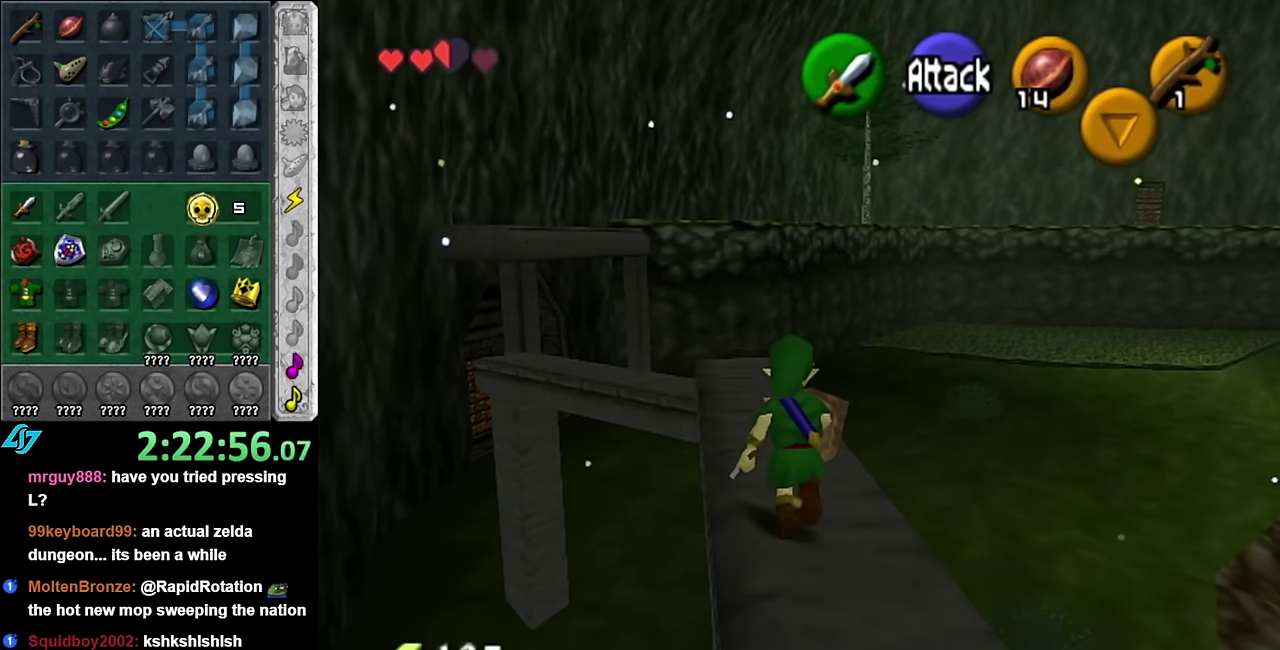
{"buttons": [], "left_stick": "center", "right_stick": "center", "events": [[233, "left_stick", "center"]]}
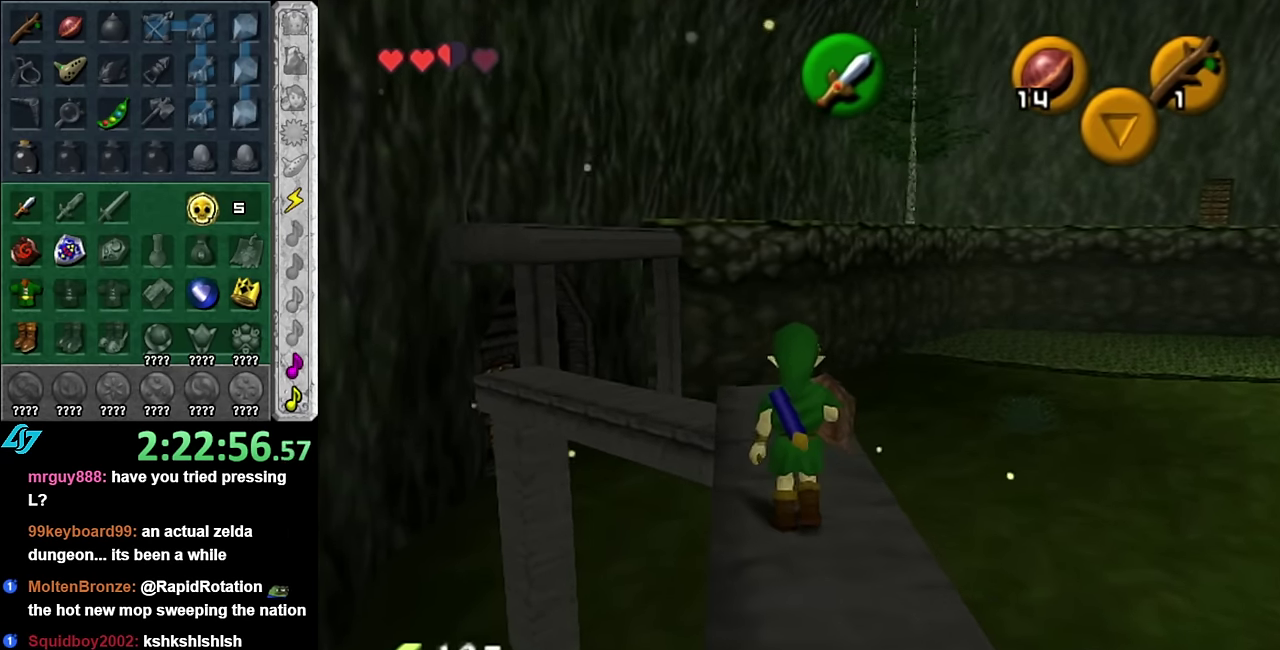
{"buttons": [], "left_stick": "center", "right_stick": "center", "events": []}
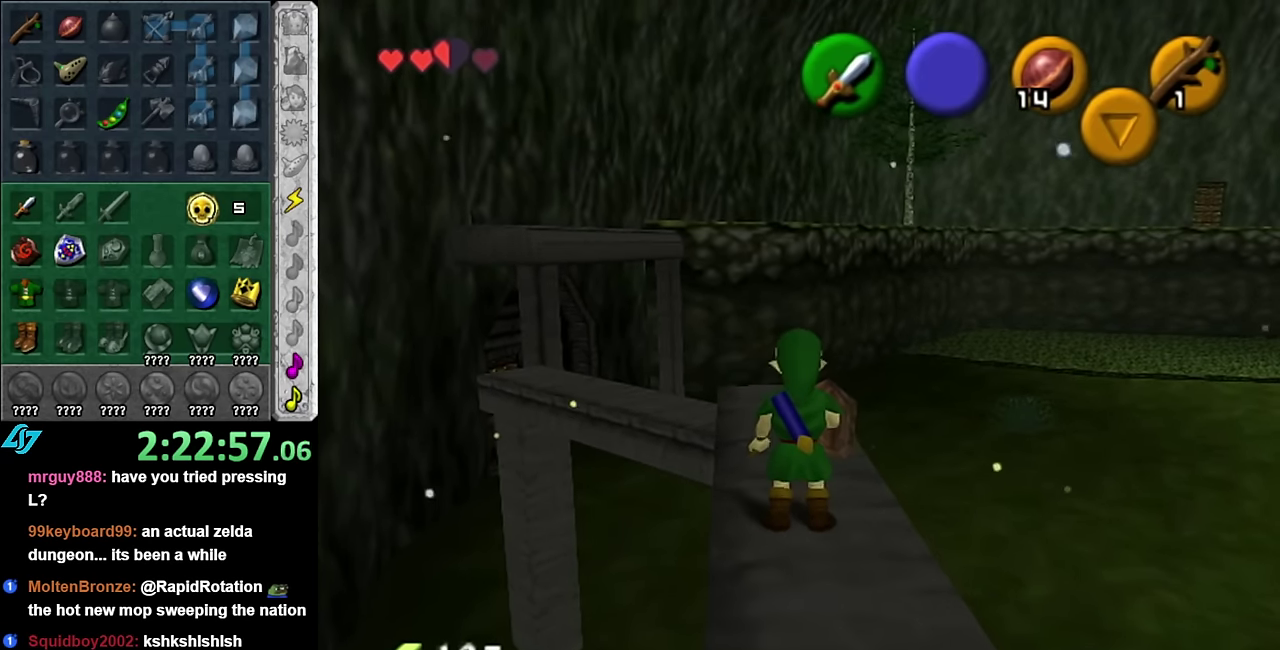
{"buttons": [], "left_stick": "up", "right_stick": "center", "events": [[450, "left_stick", "up"]]}
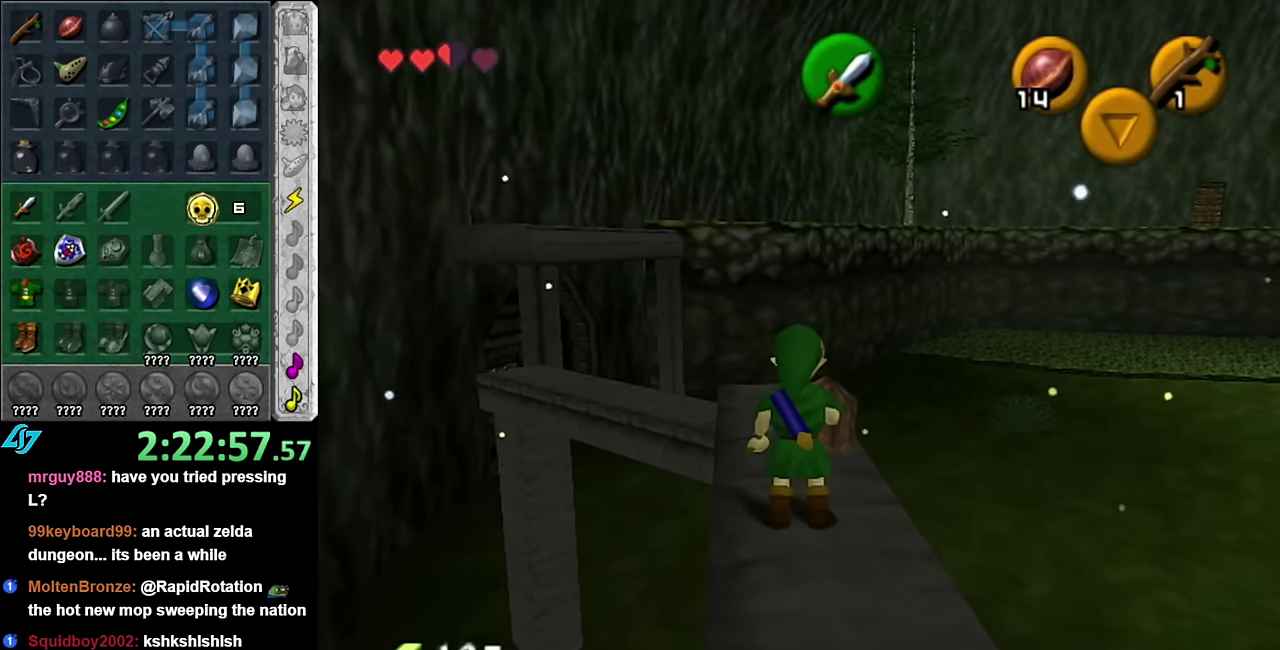
{"buttons": [], "left_stick": "up", "right_stick": "center", "events": []}
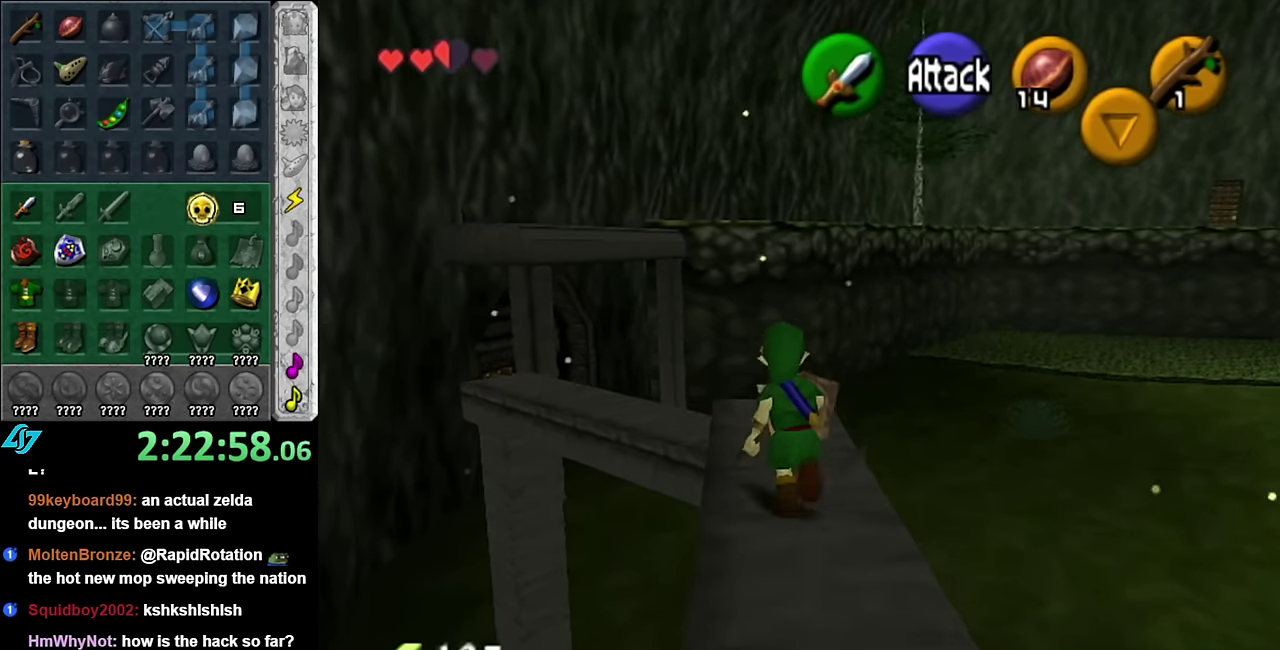
{"buttons": [], "left_stick": "center", "right_stick": "center", "events": [[366, "START", "down"], [450, "START", "up"], [450, "left_stick", "center"]]}
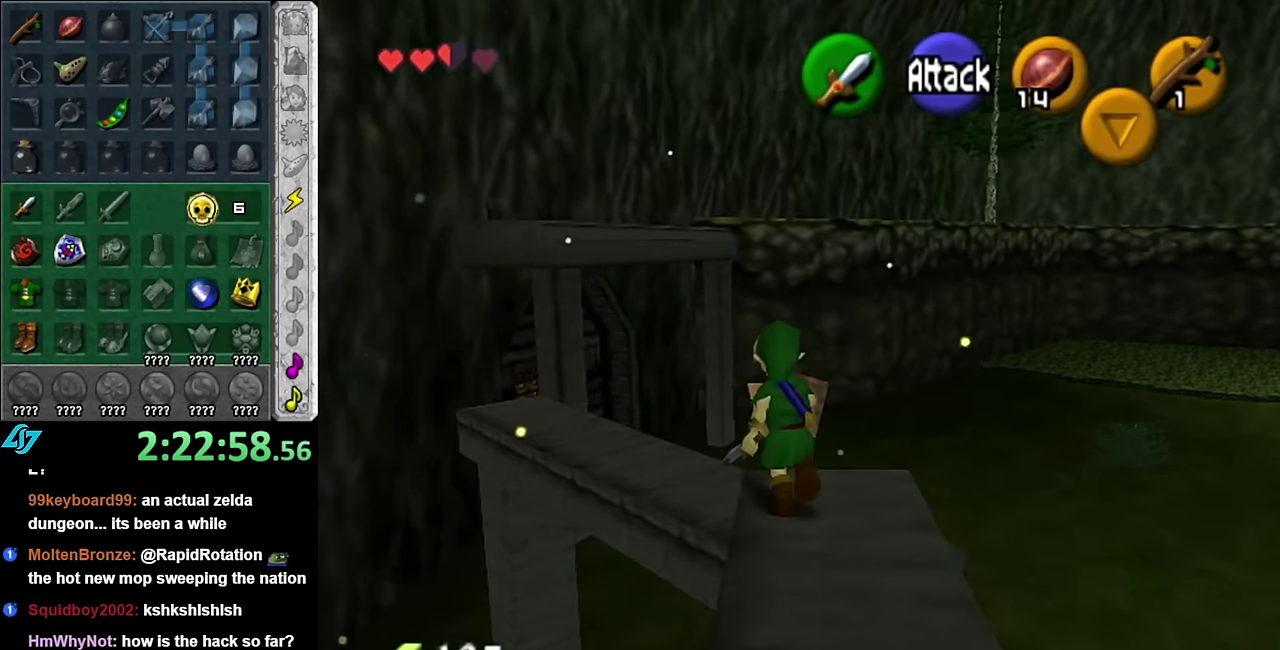
{"buttons": [], "left_stick": "center", "right_stick": "center", "events": [[16, "START", "down"], [133, "START", "up"]]}
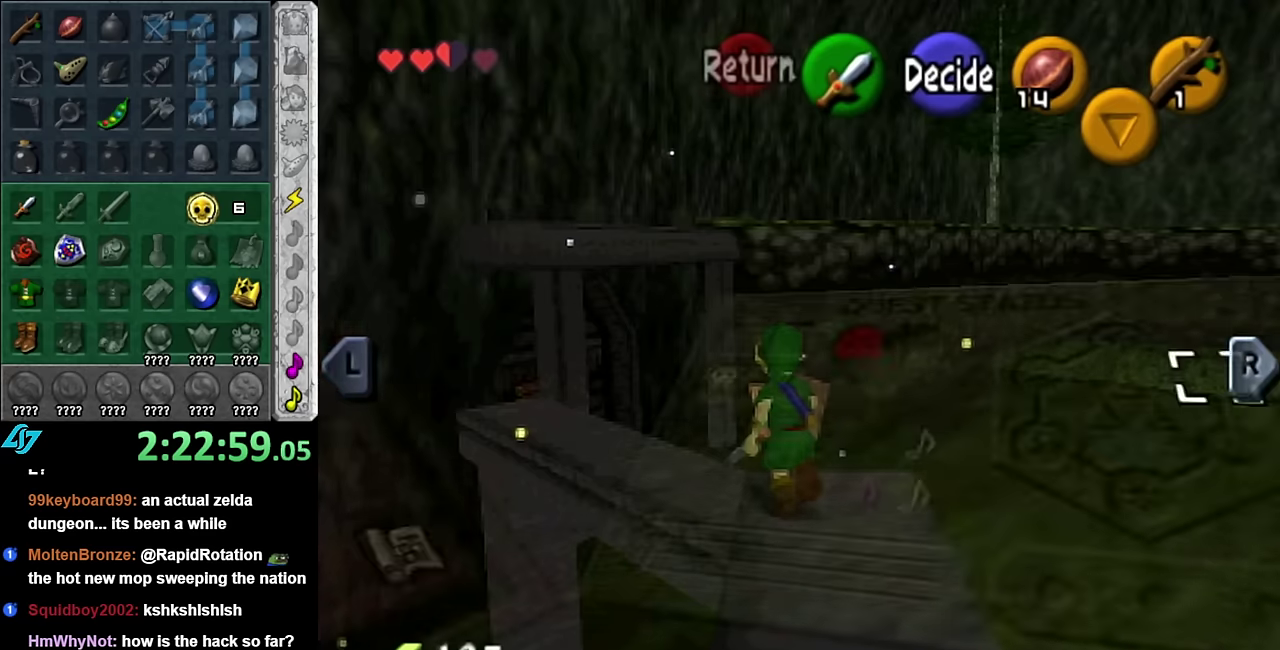
{"buttons": ["R1"], "left_stick": "center", "right_stick": "center", "events": [[450, "R1", "down"]]}
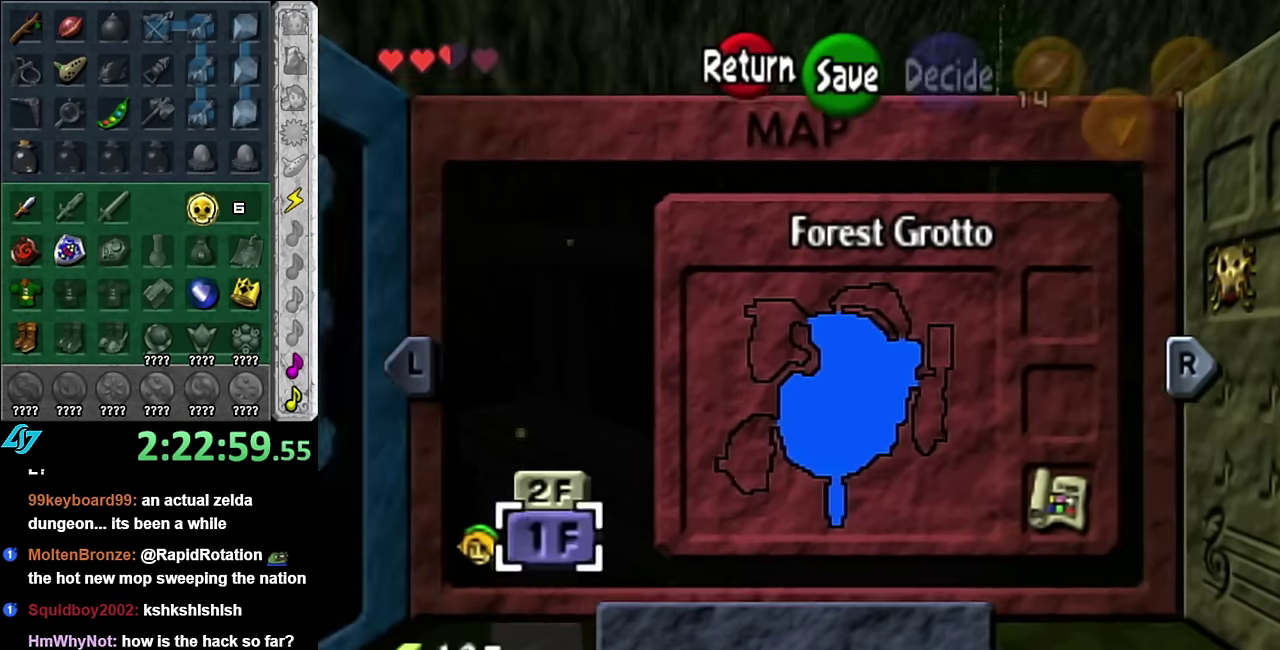
{"buttons": [], "left_stick": "center", "right_stick": "center", "events": [[116, "R1", "up"]]}
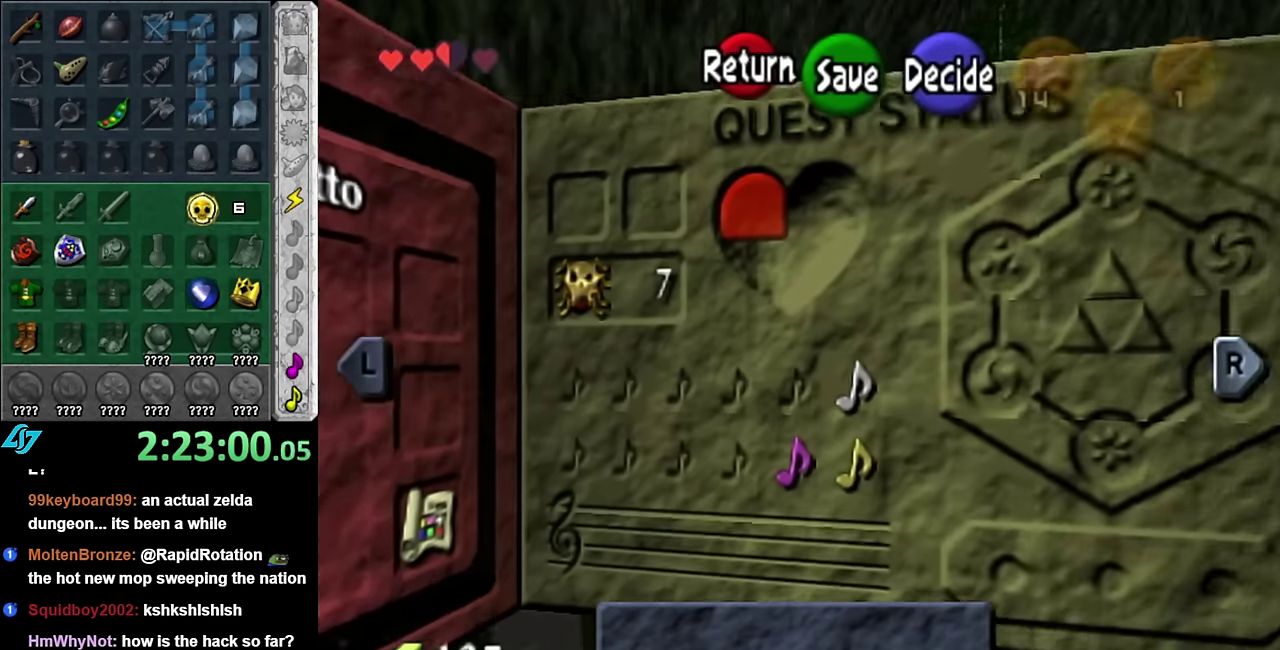
{"buttons": [], "left_stick": "center", "right_stick": "center", "events": [[50, "START", "down"], [166, "START", "up"]]}
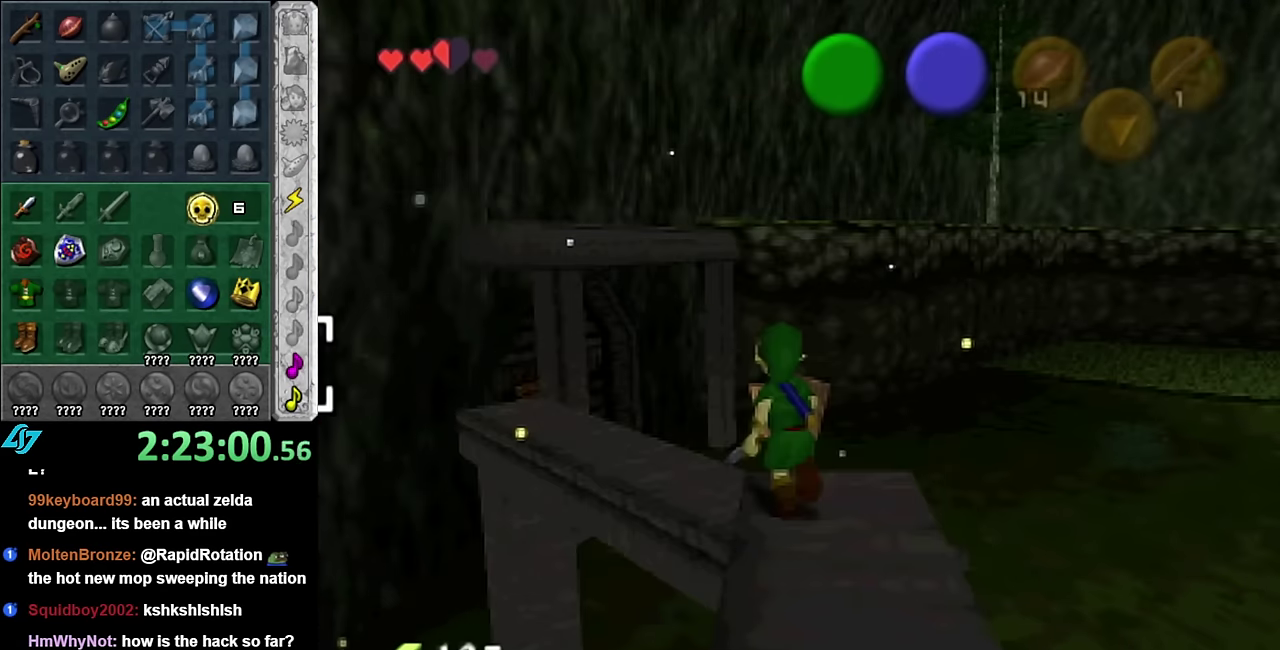
{"buttons": [], "left_stick": "center", "right_stick": "center", "events": []}
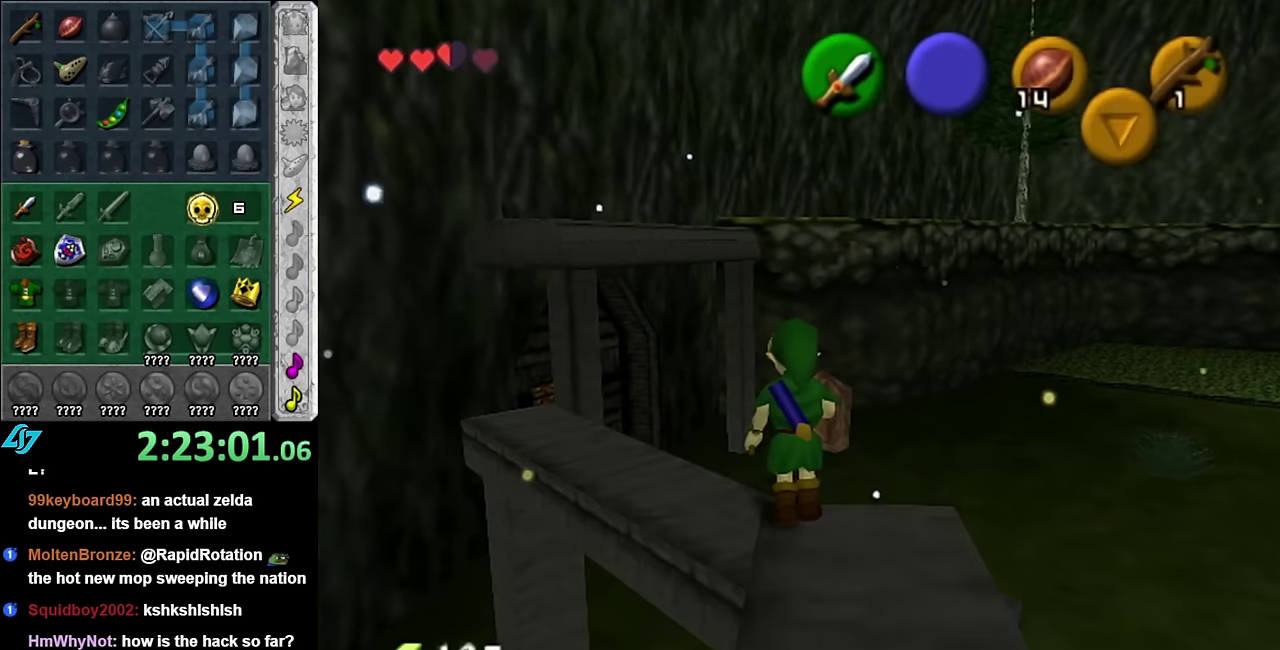
{"buttons": [], "left_stick": "up-right", "right_stick": "center", "events": [[233, "left_stick", "up-right"]]}
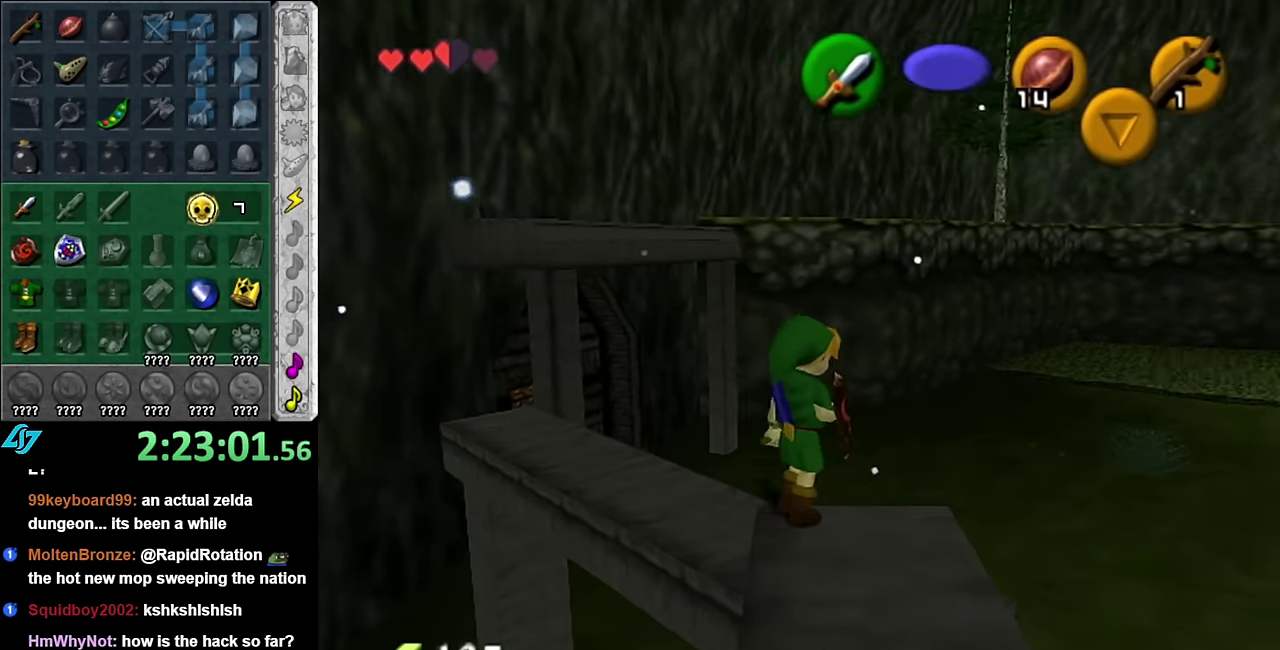
{"buttons": [], "left_stick": "up-right", "right_stick": "center", "events": []}
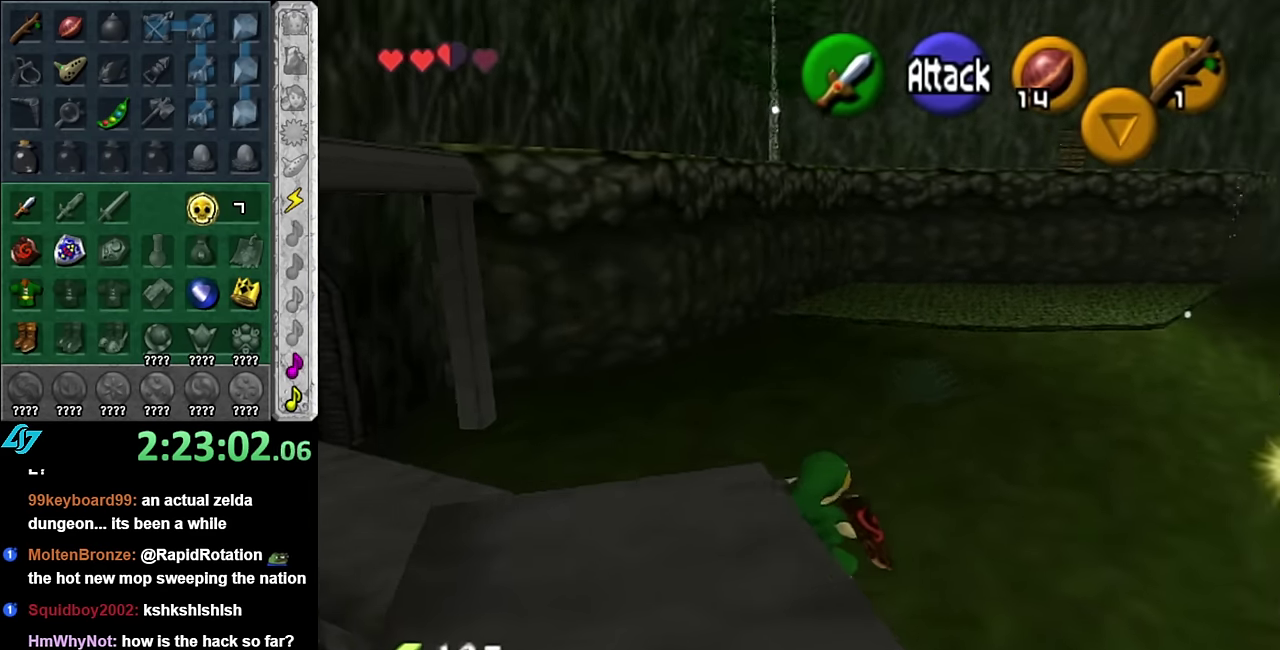
{"buttons": [], "left_stick": "up-right", "right_stick": "center", "events": []}
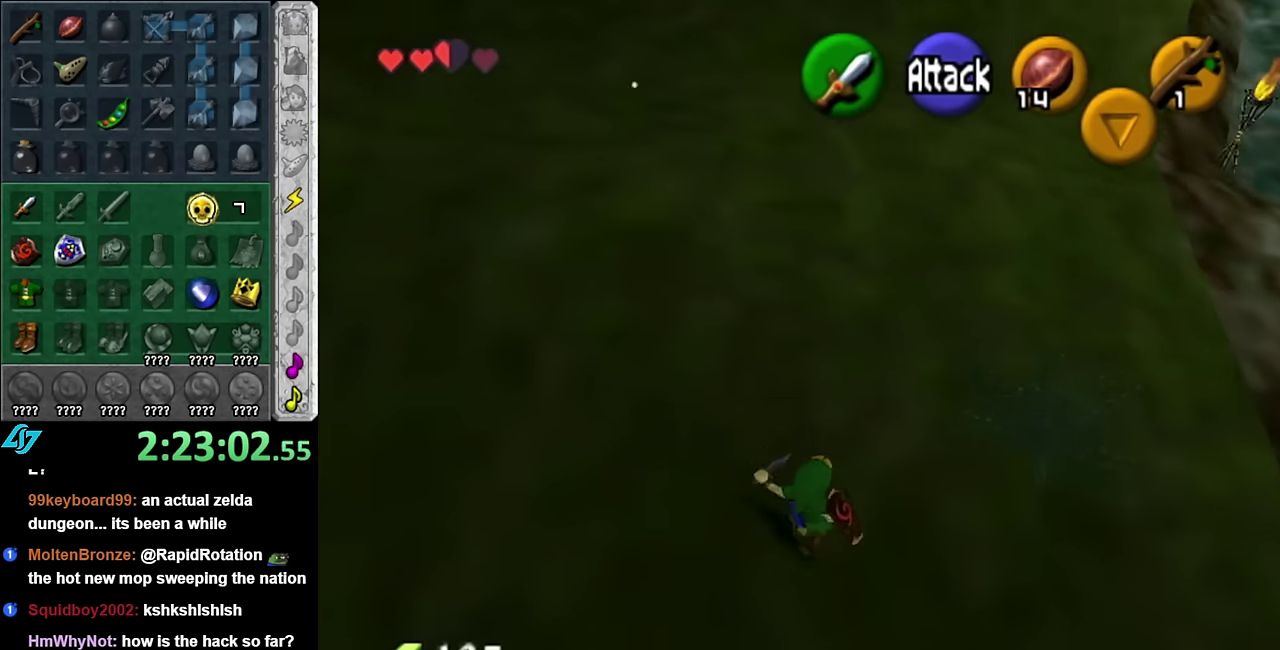
{"buttons": [], "left_stick": "up-right", "right_stick": "center", "events": [[100, "left_stick", "up"], [317, "left_stick", "up-right"]]}
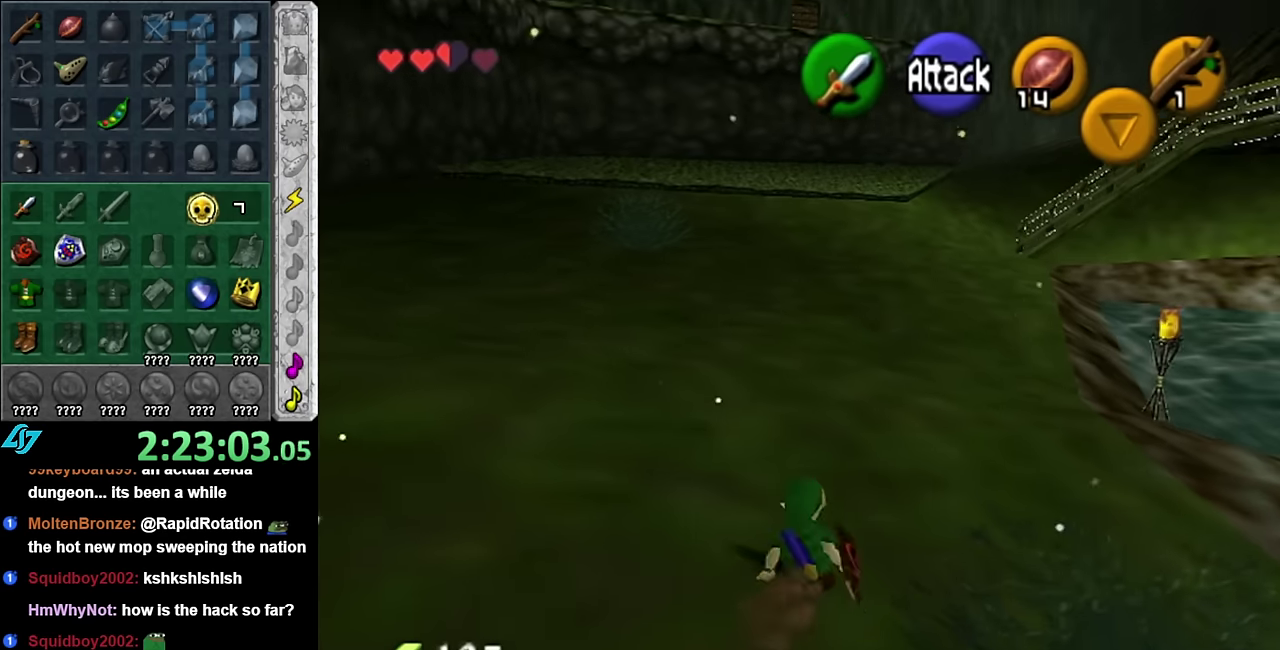
{"buttons": [], "left_stick": "up", "right_stick": "center", "events": [[17, "A", "down"], [133, "A", "up"], [200, "left_stick", "up"]]}
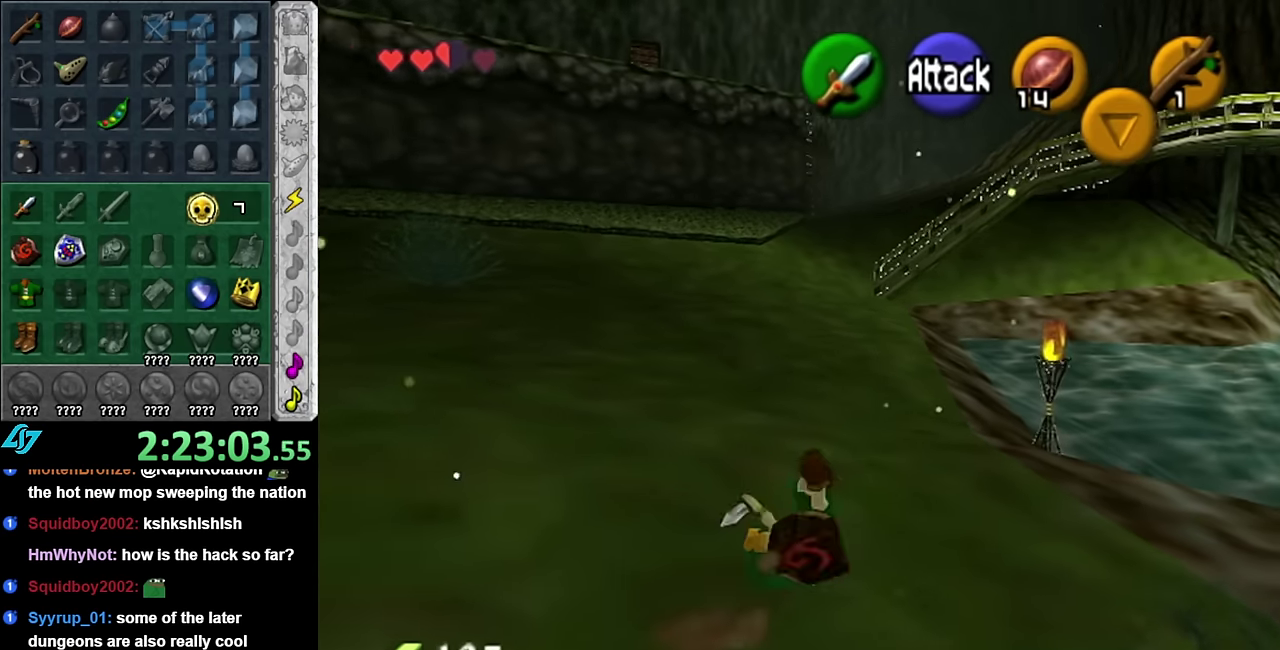
{"buttons": [], "left_stick": "center", "right_stick": "center", "events": [[450, "left_stick", "center"]]}
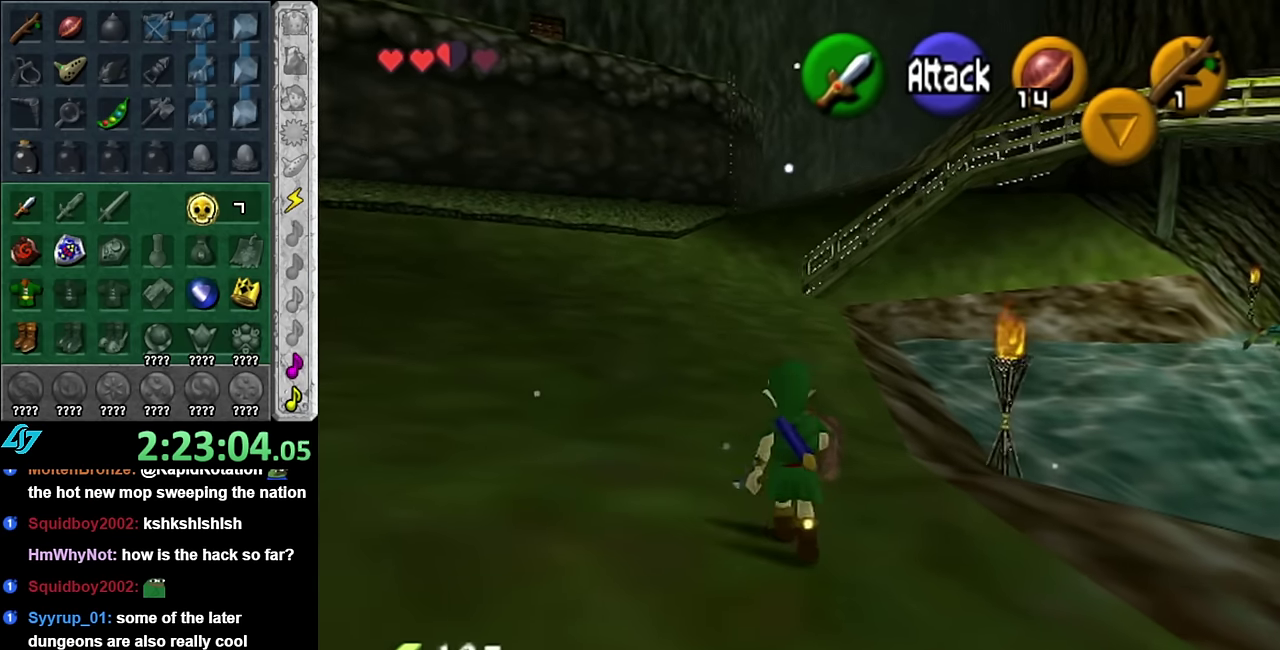
{"buttons": ["L1"], "left_stick": "down", "right_stick": "center", "events": [[17, "left_stick", "down"], [133, "L1", "down"]]}